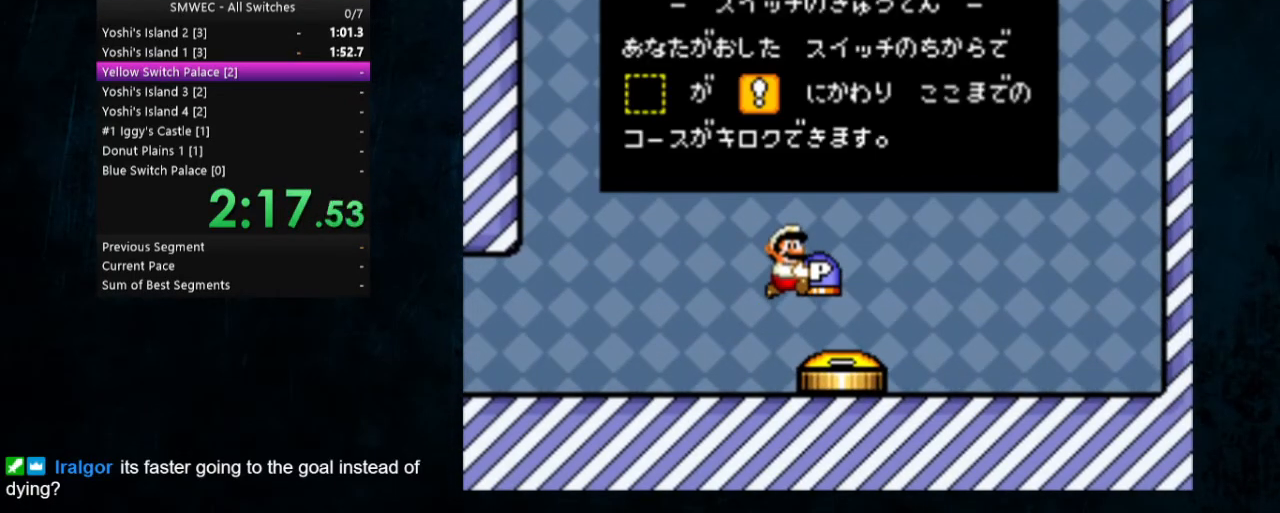
Gameplay with a controller (Nintendo layout); each line is a JSON object with the inputs held at the frame after it. "events" lists button and stick changes between this image and that frame as [ms after this image, input, new state], when the widget could be followed in between. Not read: L1 L3 R1 R3.
{"buttons": [], "events": []}
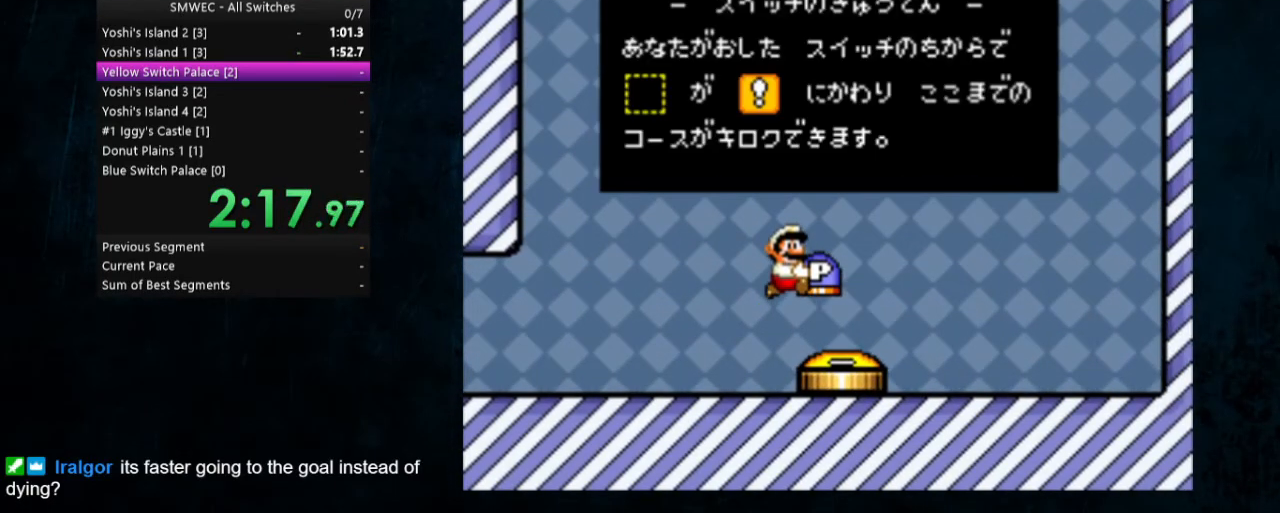
{"buttons": [], "events": []}
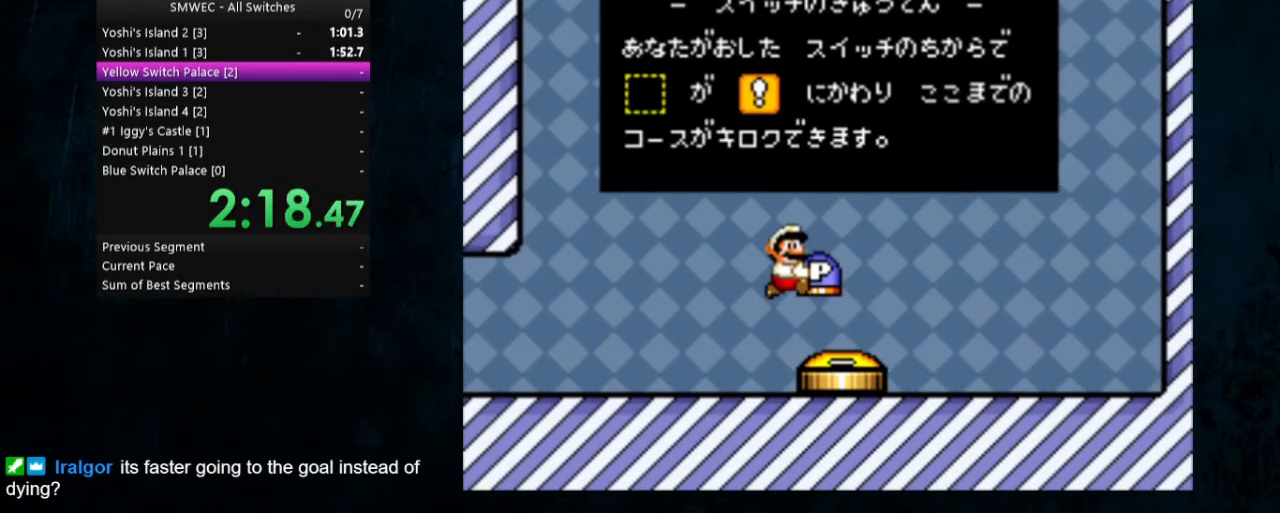
{"buttons": [], "events": []}
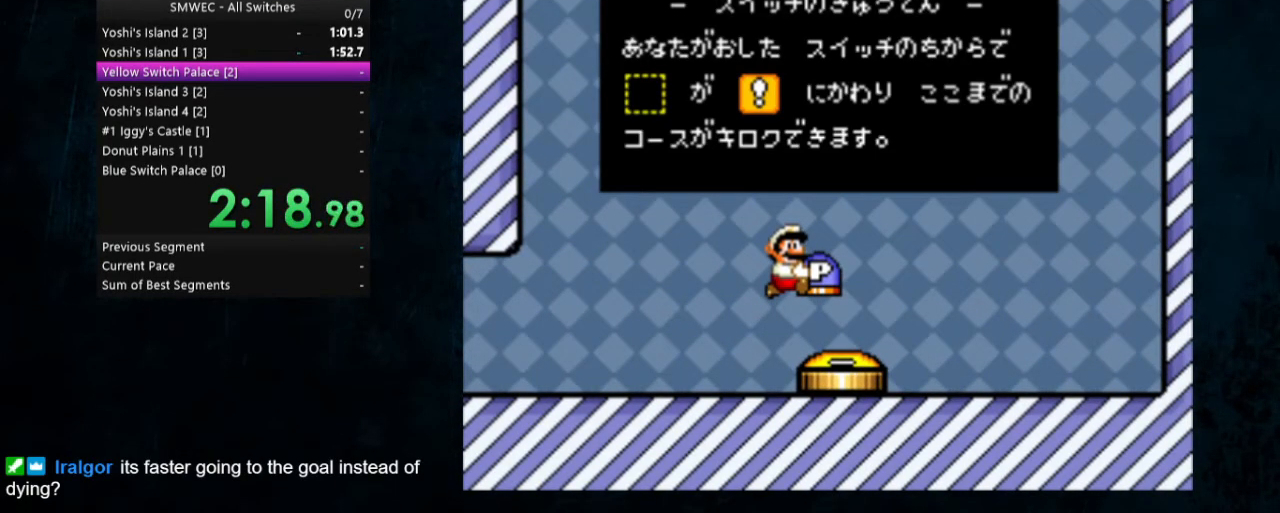
{"buttons": [], "events": []}
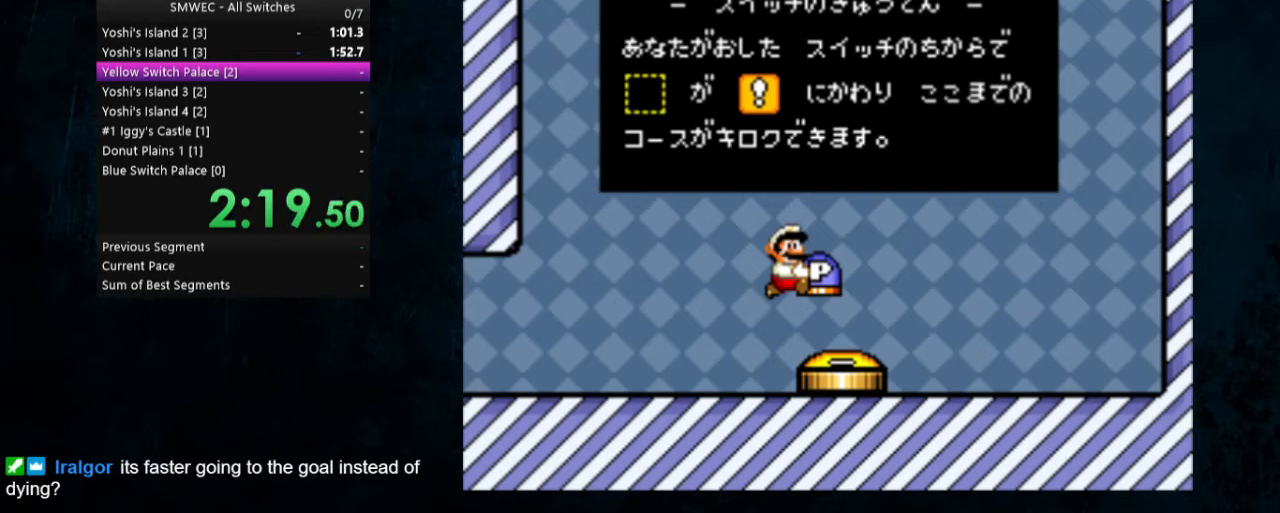
{"buttons": [], "events": []}
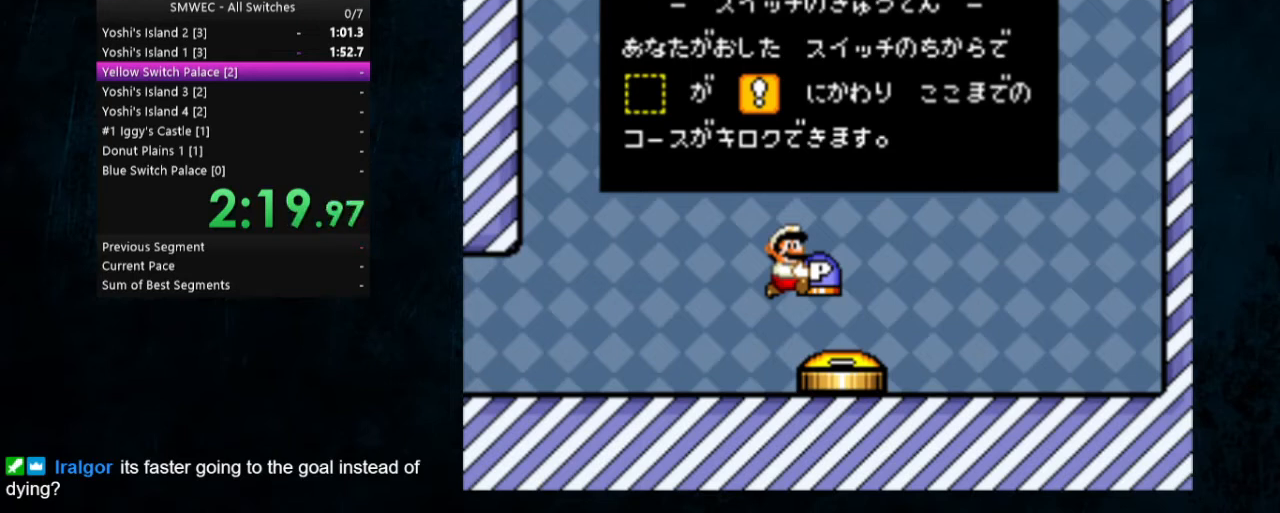
{"buttons": [], "events": []}
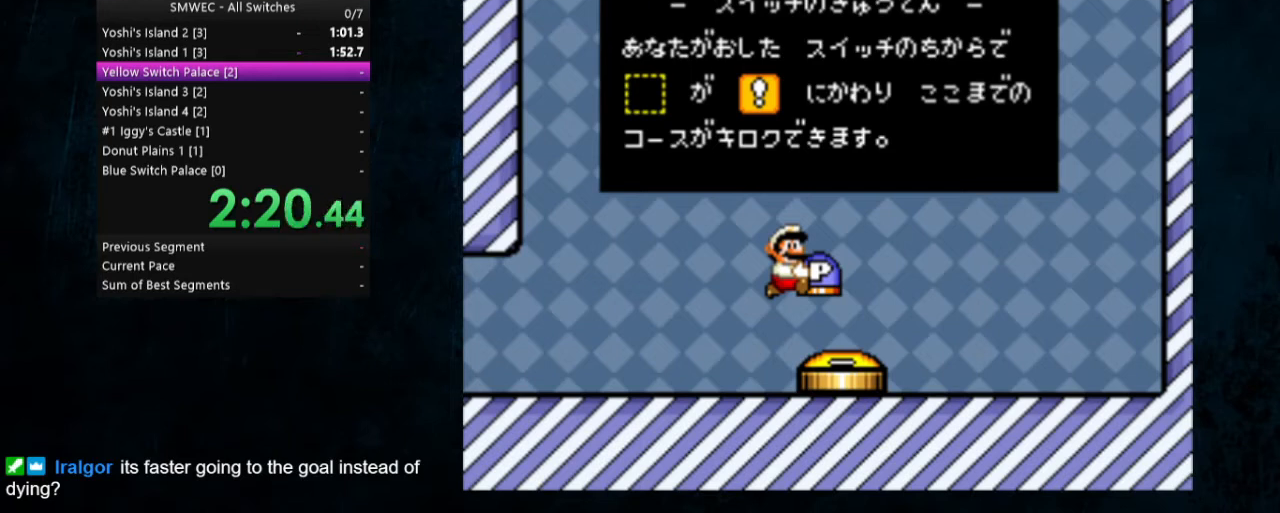
{"buttons": [], "events": []}
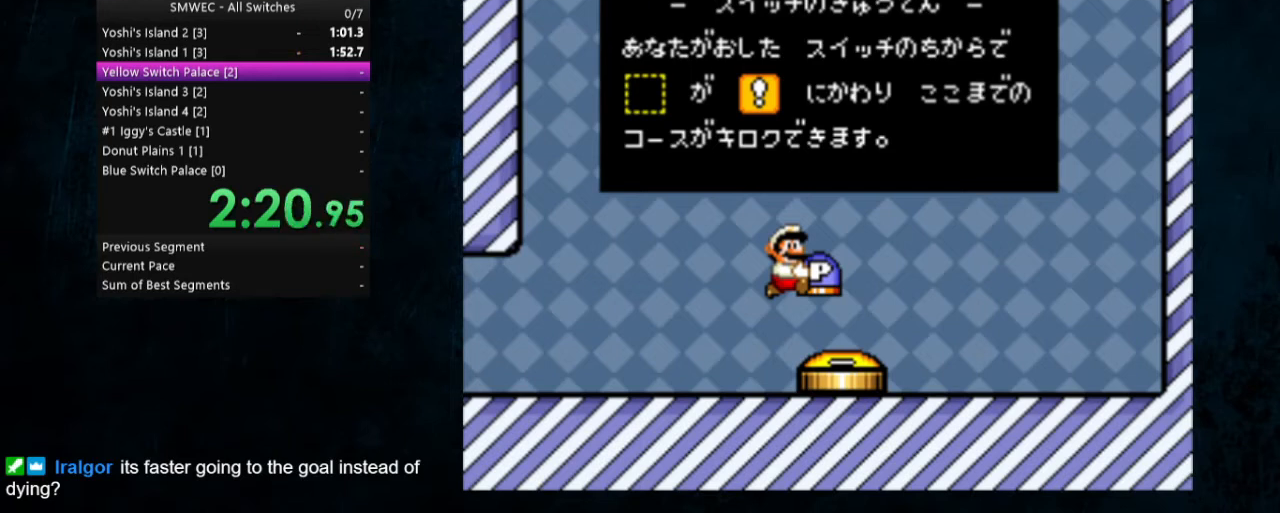
{"buttons": [], "events": []}
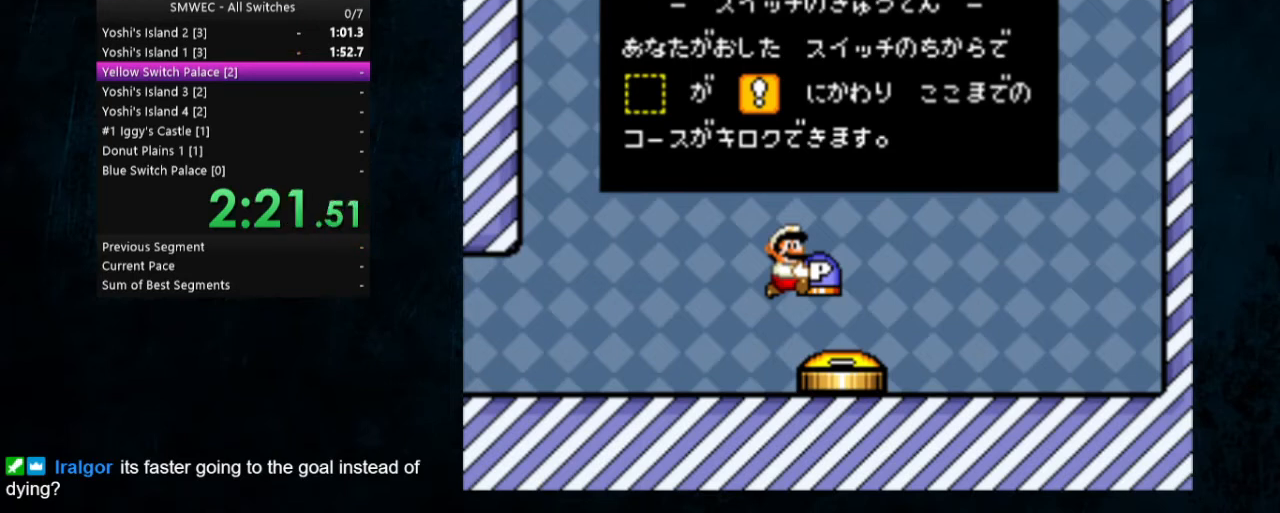
{"buttons": [], "events": []}
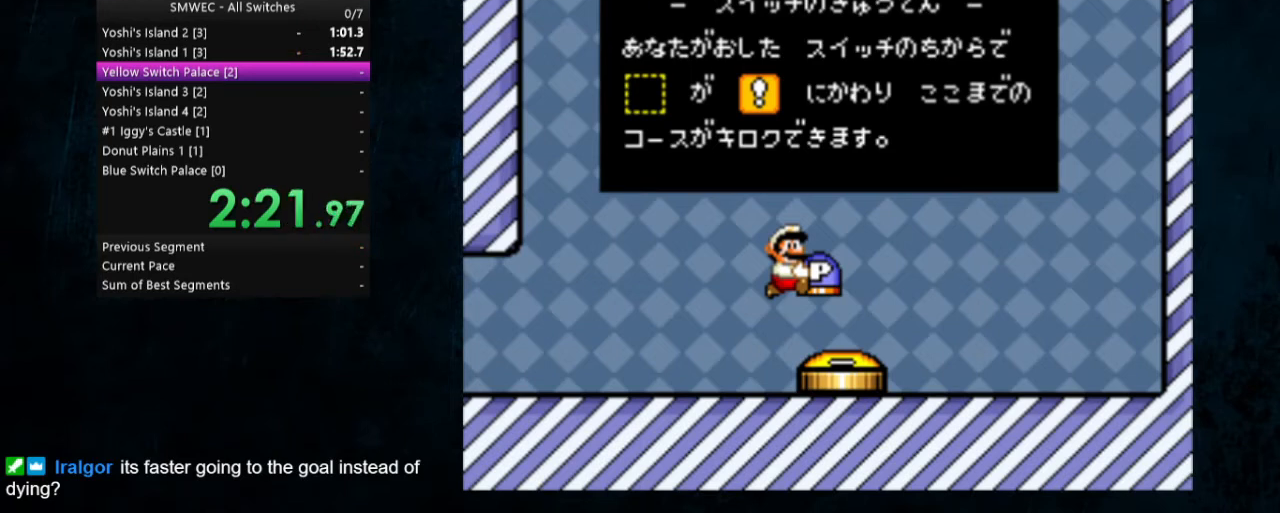
{"buttons": ["A", "B"], "events": [[67, "B", "down"], [167, "B", "up"], [300, "B", "down"], [333, "B", "up"], [467, "A", "down"], [467, "B", "down"]]}
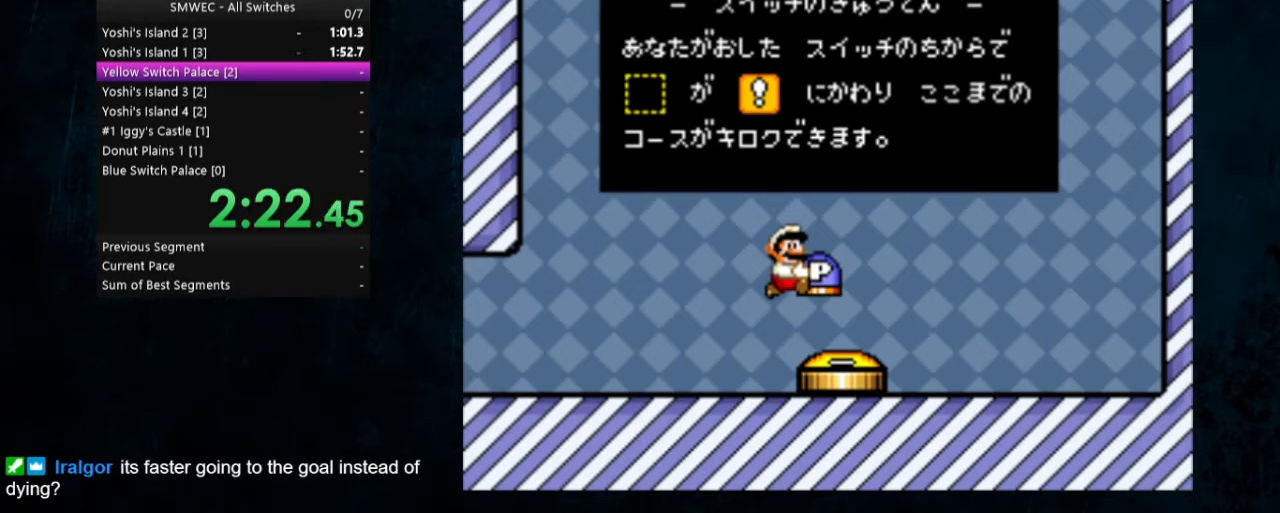
{"buttons": [], "events": [[33, "A", "up"], [33, "B", "up"], [267, "A", "down"], [267, "B", "down"], [300, "A", "up"], [300, "B", "up"], [433, "A", "down"], [500, "A", "up"]]}
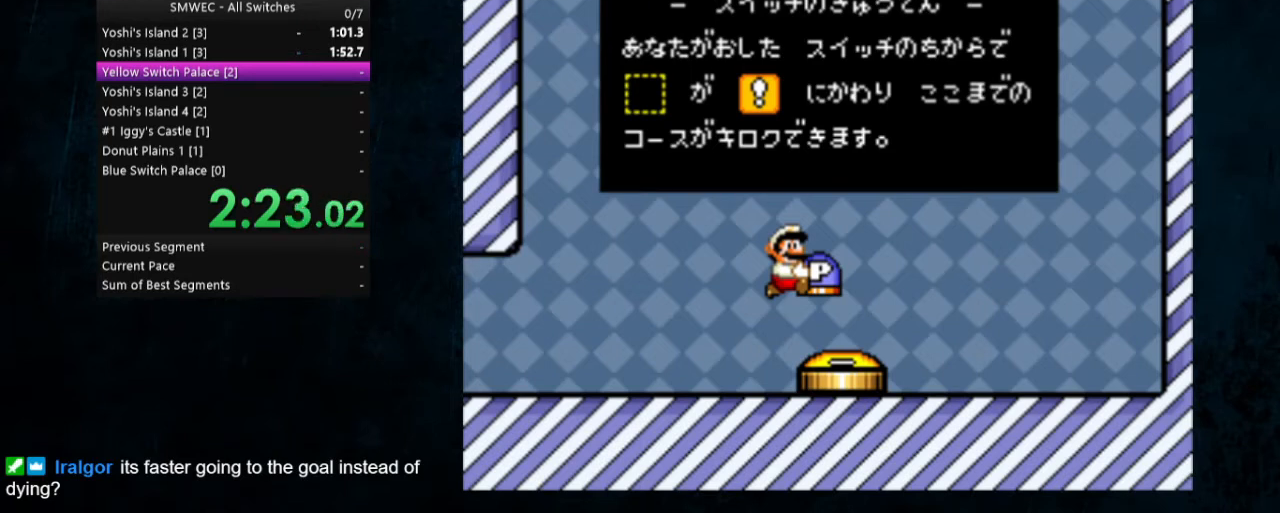
{"buttons": ["A", "B"], "events": [[33, "A", "down"], [33, "B", "down"], [100, "A", "up"], [100, "B", "up"], [233, "A", "down"], [233, "B", "down"], [300, "A", "up"], [300, "B", "up"], [367, "A", "down"], [367, "B", "down"], [433, "A", "up"], [433, "B", "up"], [500, "A", "down"], [500, "B", "down"]]}
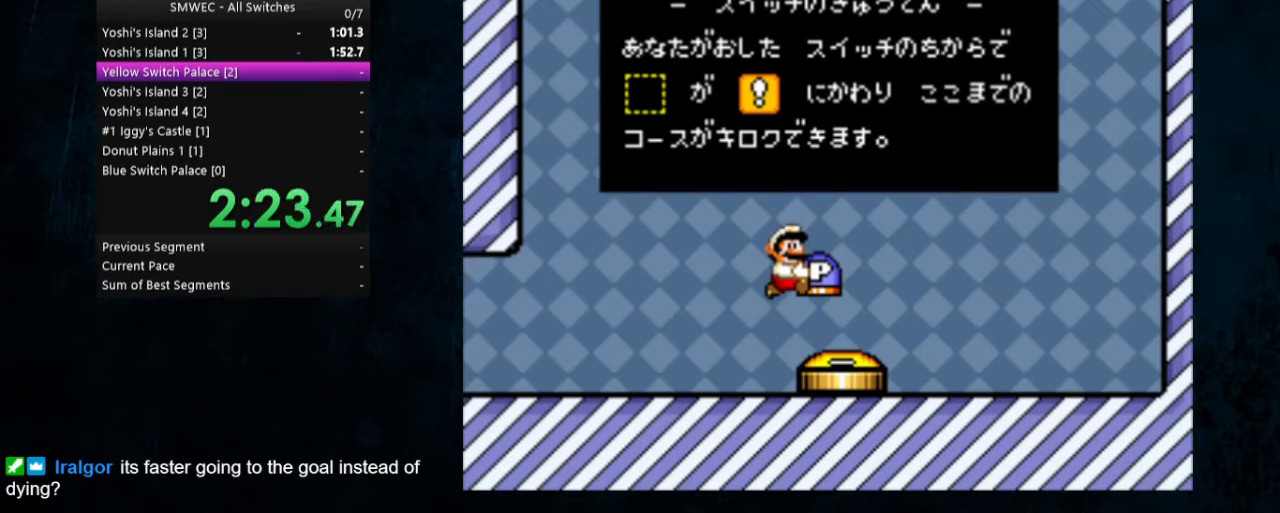
{"buttons": ["B"], "events": [[33, "B", "up"], [67, "A", "up"], [167, "B", "down"], [200, "A", "down"], [233, "A", "up"], [267, "B", "up"], [400, "A", "down"], [400, "B", "down"], [500, "A", "up"]]}
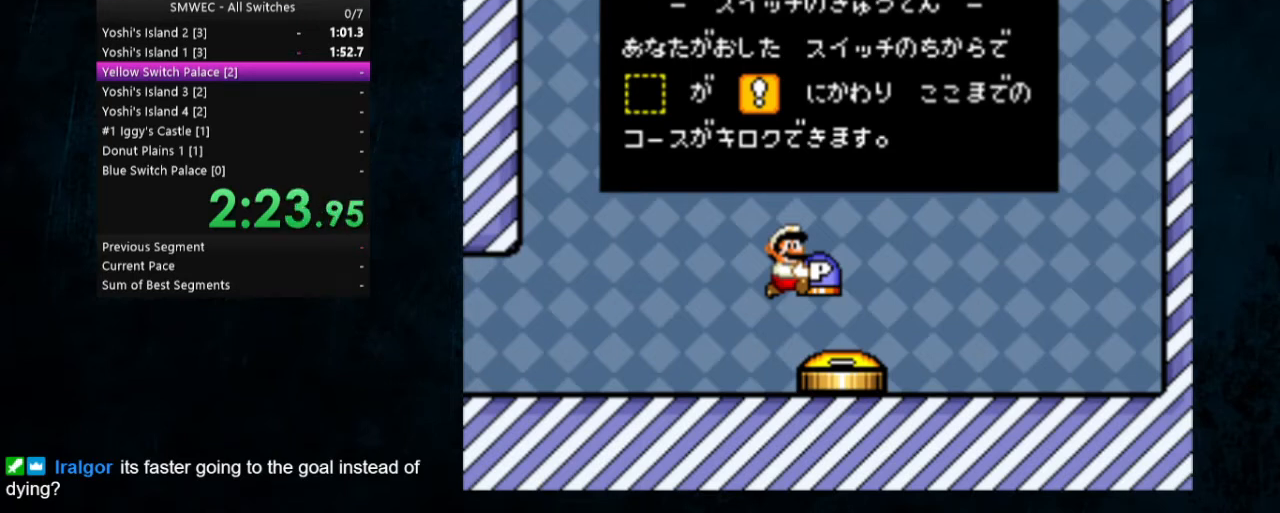
{"buttons": ["A", "B"], "events": [[33, "B", "up"], [67, "A", "down"], [67, "B", "down"], [200, "A", "up"], [200, "B", "up"], [267, "A", "down"], [267, "B", "down"], [367, "A", "up"], [400, "B", "up"], [467, "A", "down"], [467, "B", "down"]]}
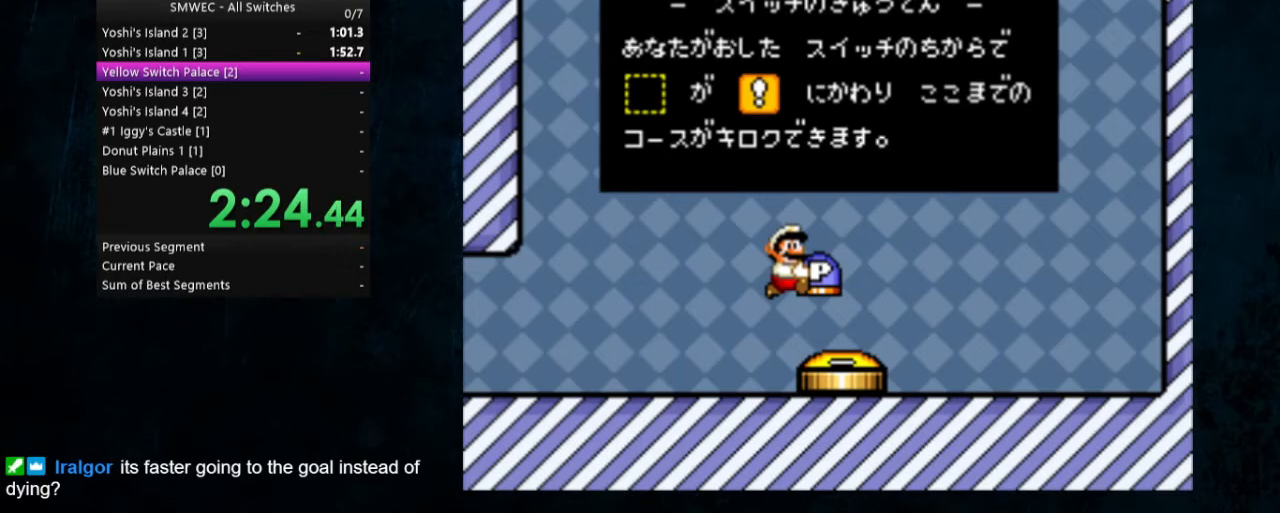
{"buttons": [], "events": [[33, "A", "up"], [33, "B", "up"]]}
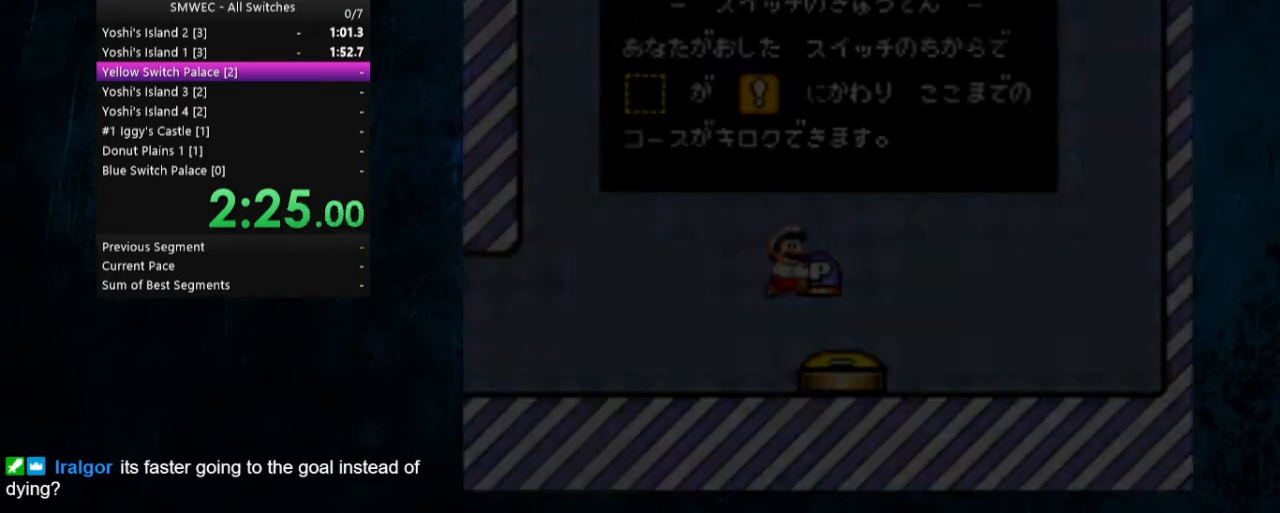
{"buttons": [], "events": []}
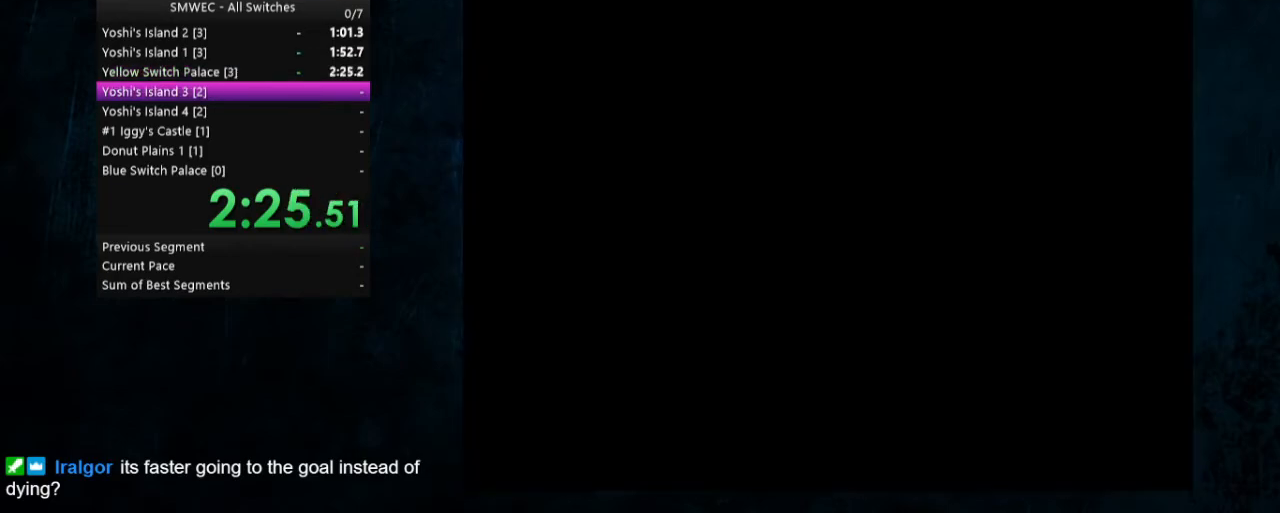
{"buttons": [], "events": []}
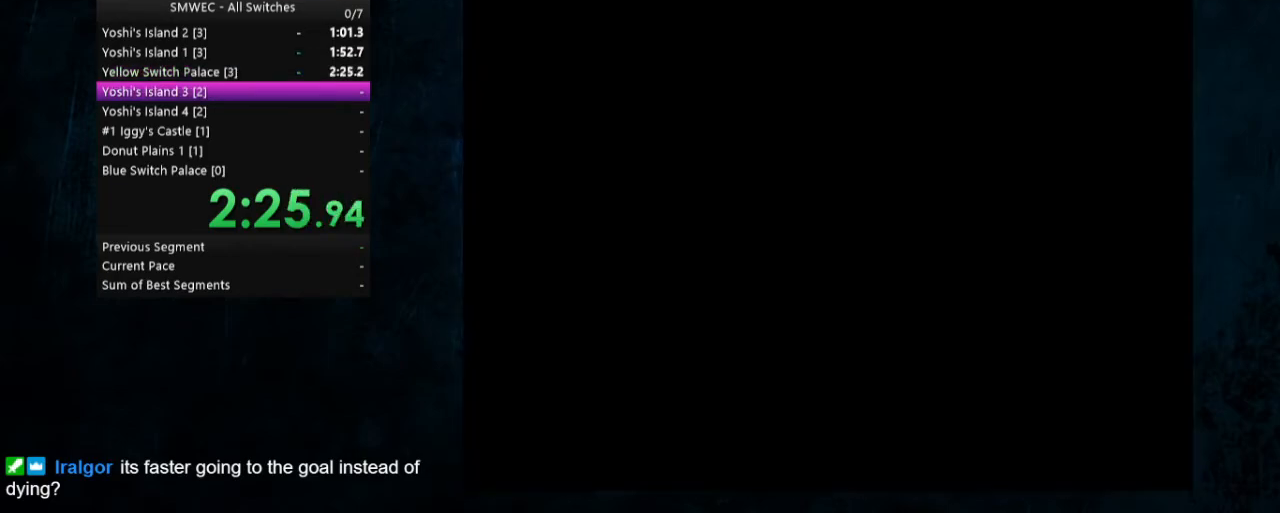
{"buttons": [], "events": []}
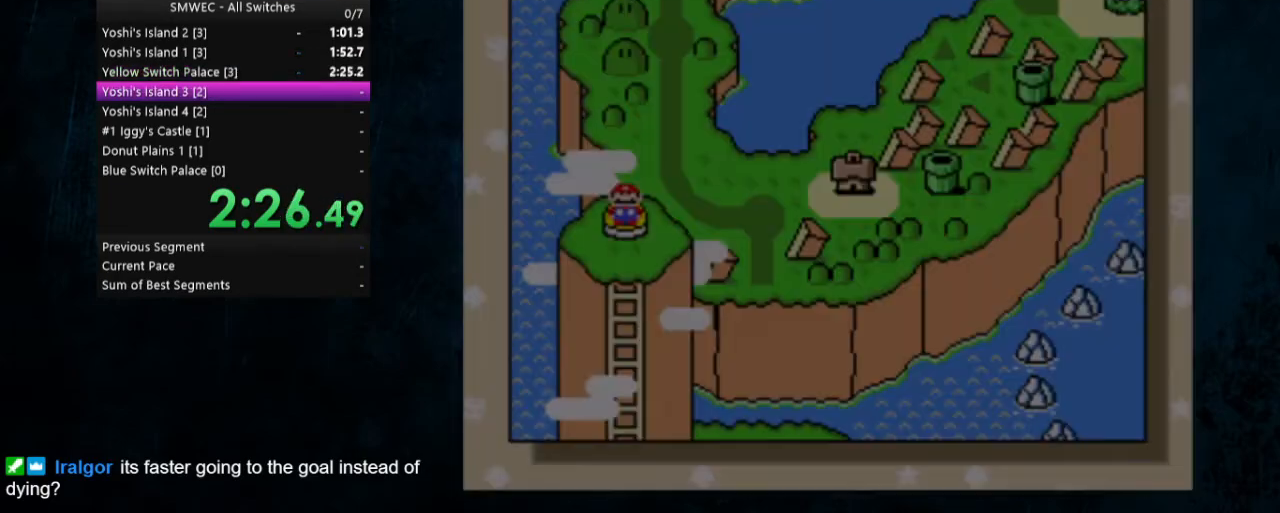
{"buttons": [], "events": []}
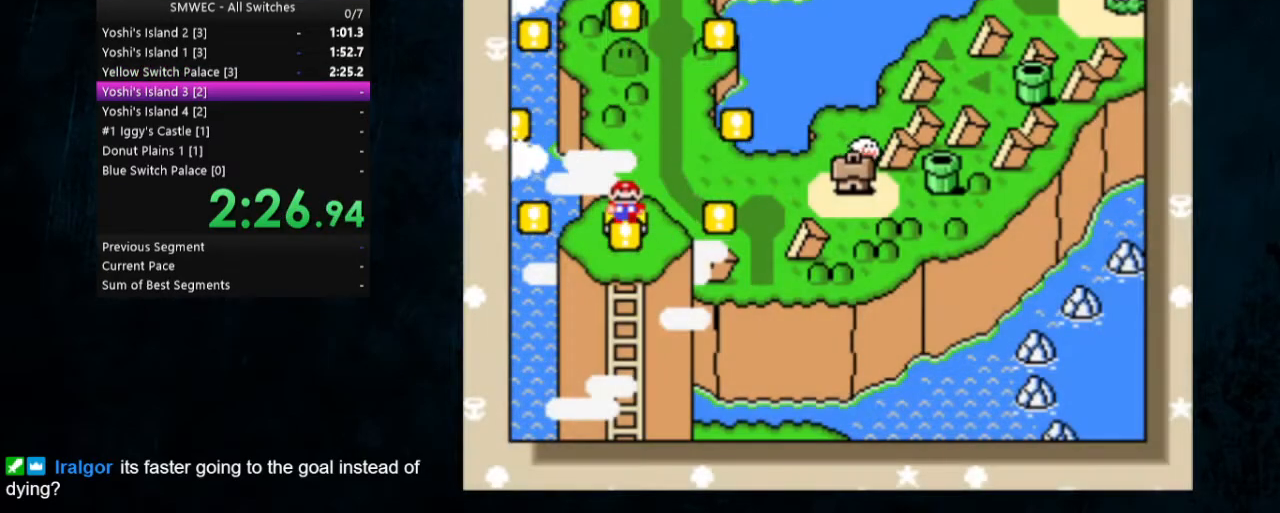
{"buttons": [], "events": []}
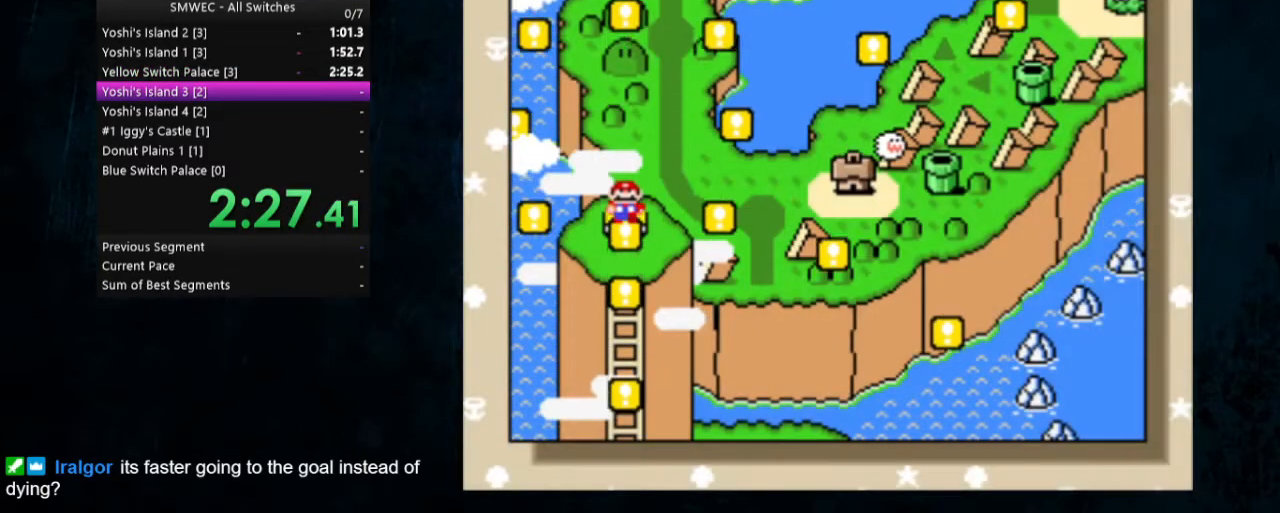
{"buttons": [], "events": []}
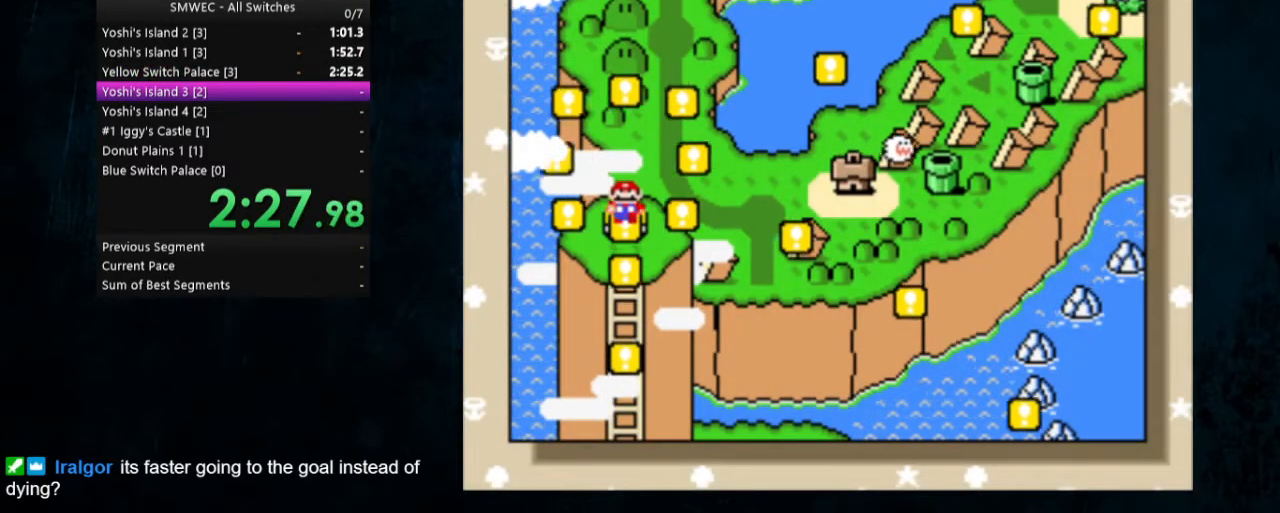
{"buttons": [], "events": []}
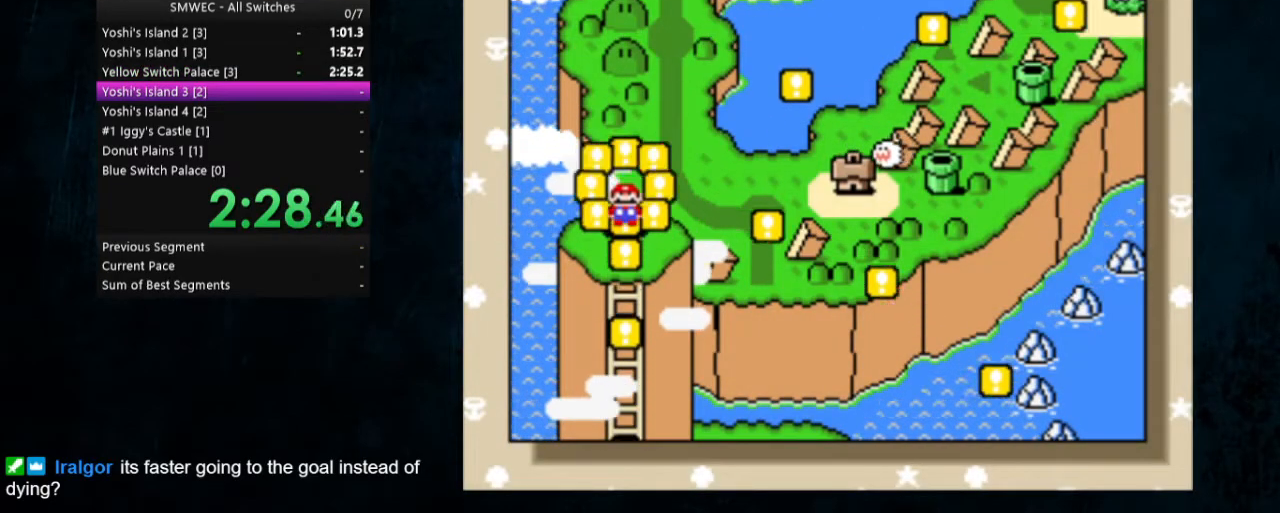
{"buttons": [], "events": []}
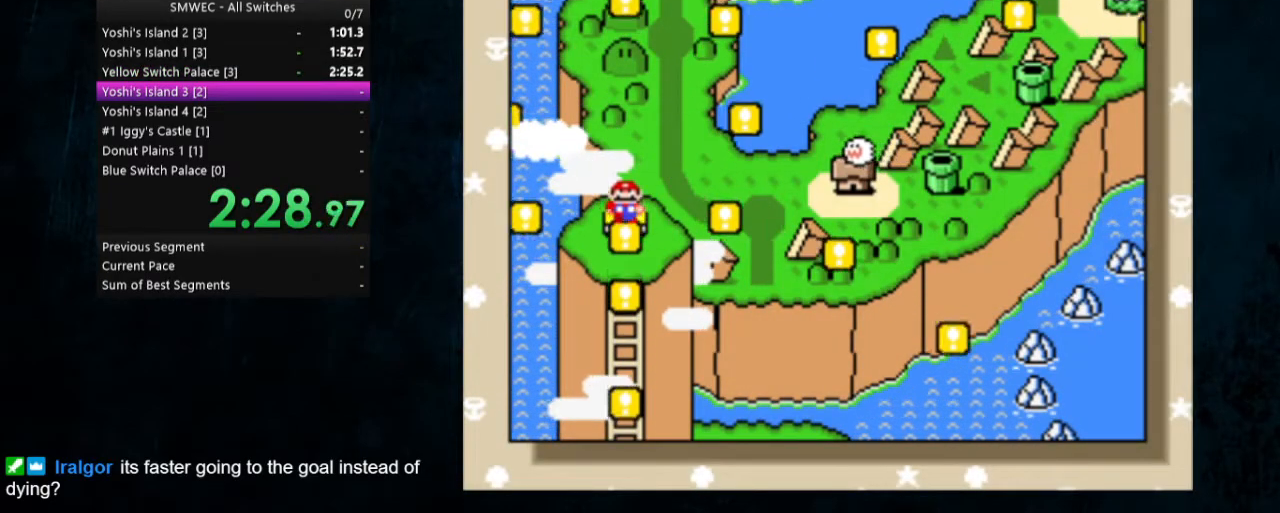
{"buttons": [], "events": []}
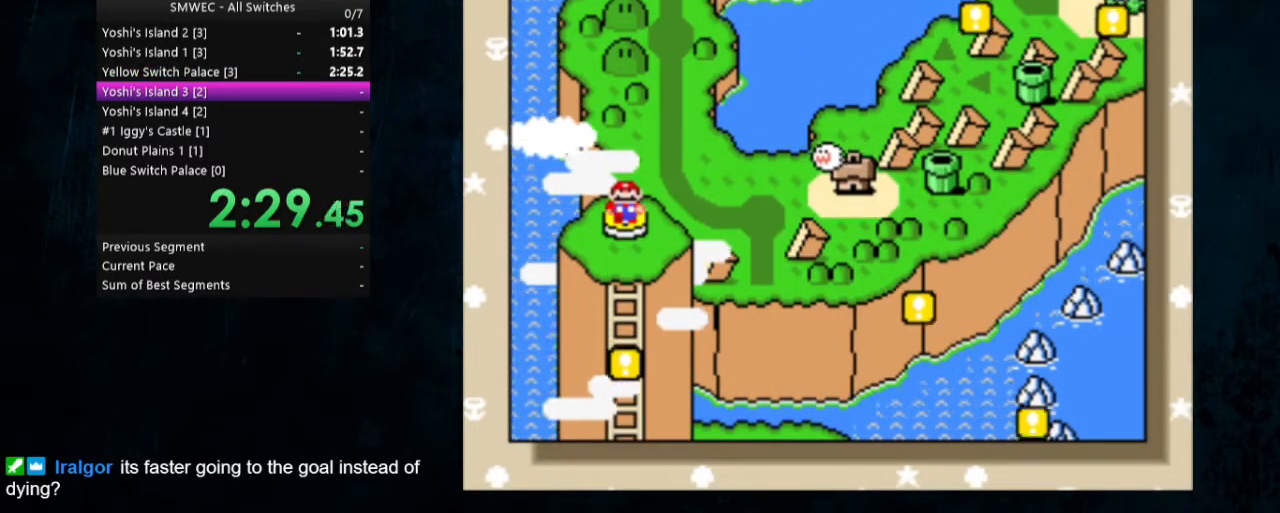
{"buttons": ["A", "B"], "events": [[167, "A", "down"], [167, "B", "down"], [233, "A", "up"], [233, "B", "up"], [333, "A", "down"], [333, "B", "down"], [433, "A", "up"], [433, "B", "up"], [500, "A", "down"], [500, "B", "down"]]}
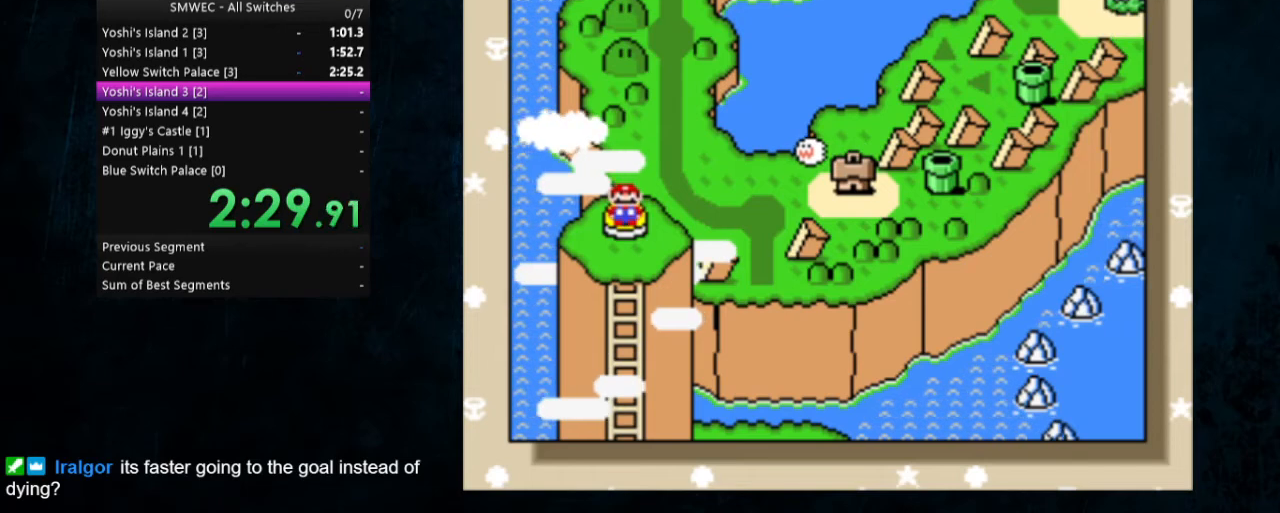
{"buttons": ["A", "B"], "events": [[67, "A", "up"], [67, "B", "up"], [167, "A", "down"], [167, "B", "down"], [200, "A", "up"], [200, "B", "up"], [300, "A", "down"], [300, "B", "down"], [367, "A", "up"], [367, "B", "up"], [467, "A", "down"], [467, "B", "down"]]}
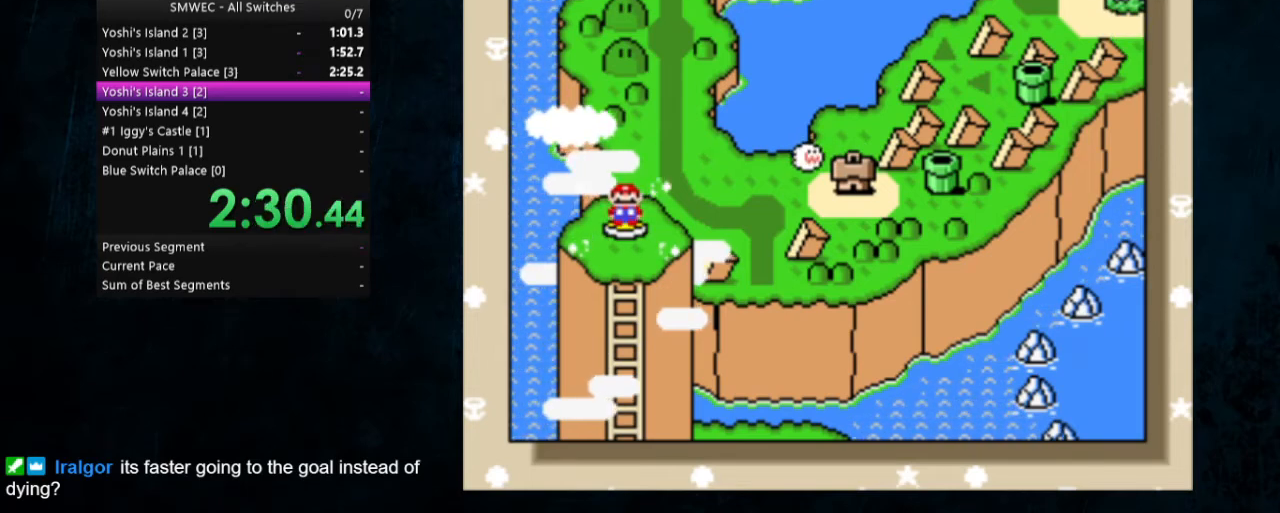
{"buttons": [], "events": [[33, "A", "up"], [33, "B", "up"], [67, "A", "down"], [67, "B", "down"], [133, "A", "up"], [133, "B", "up"], [233, "A", "down"], [233, "B", "down"], [333, "B", "up"], [367, "B", "down"], [467, "B", "up"], [500, "A", "up"]]}
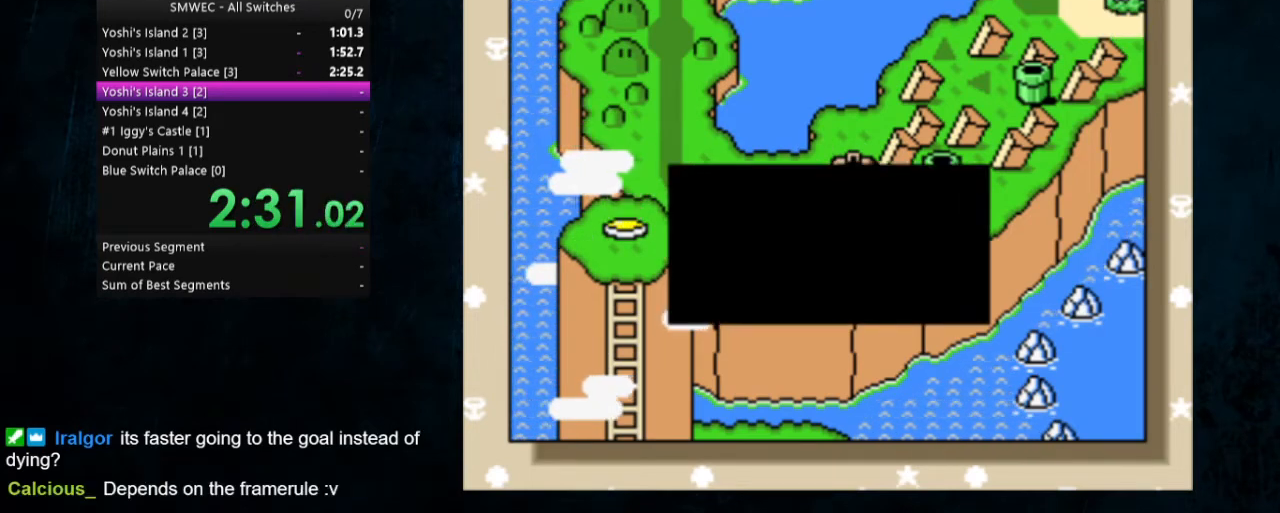
{"buttons": [], "events": [[33, "A", "down"], [33, "B", "down"], [67, "B", "up"], [133, "B", "down"], [200, "B", "up"], [333, "B", "down"], [367, "B", "up"], [400, "B", "down"], [500, "A", "up"], [500, "B", "up"]]}